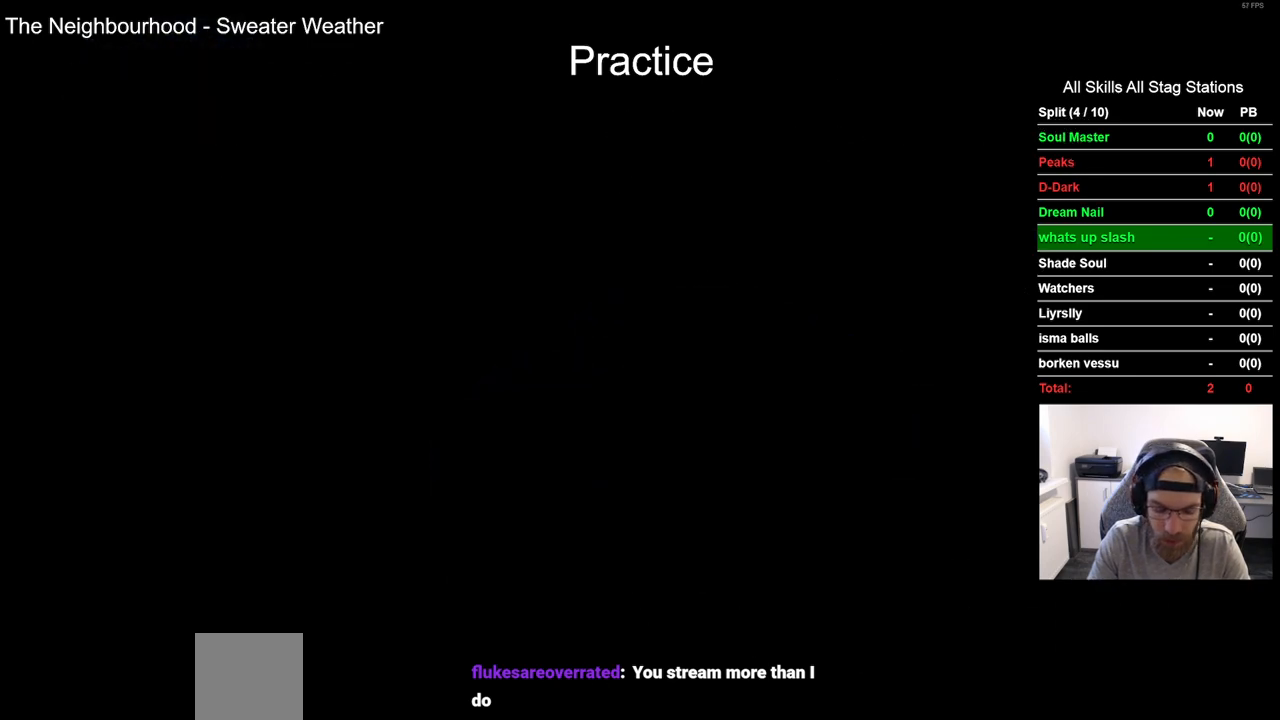
Gameplay with a controller (PlayStation layout); each line is a JSON object with the inputs held at the frame after it. "events" lists button and stick changes between this image and that frame as [ms after this image, input, new state], when the widget could be followed in between.
{"buttons": ["DPAD_LEFT"], "left_stick": "center", "right_stick": "center", "events": []}
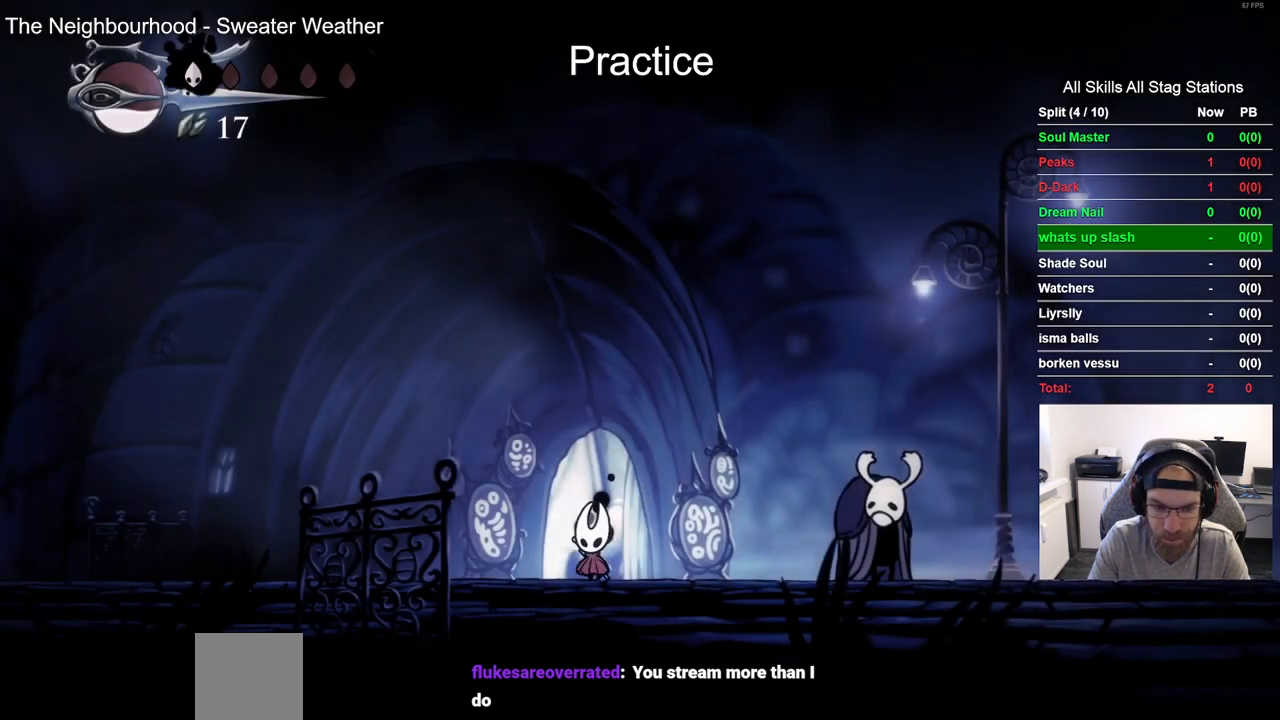
{"buttons": ["L2", "DPAD_LEFT"], "left_stick": "center", "right_stick": "center", "events": [[133, "L2", "down"]]}
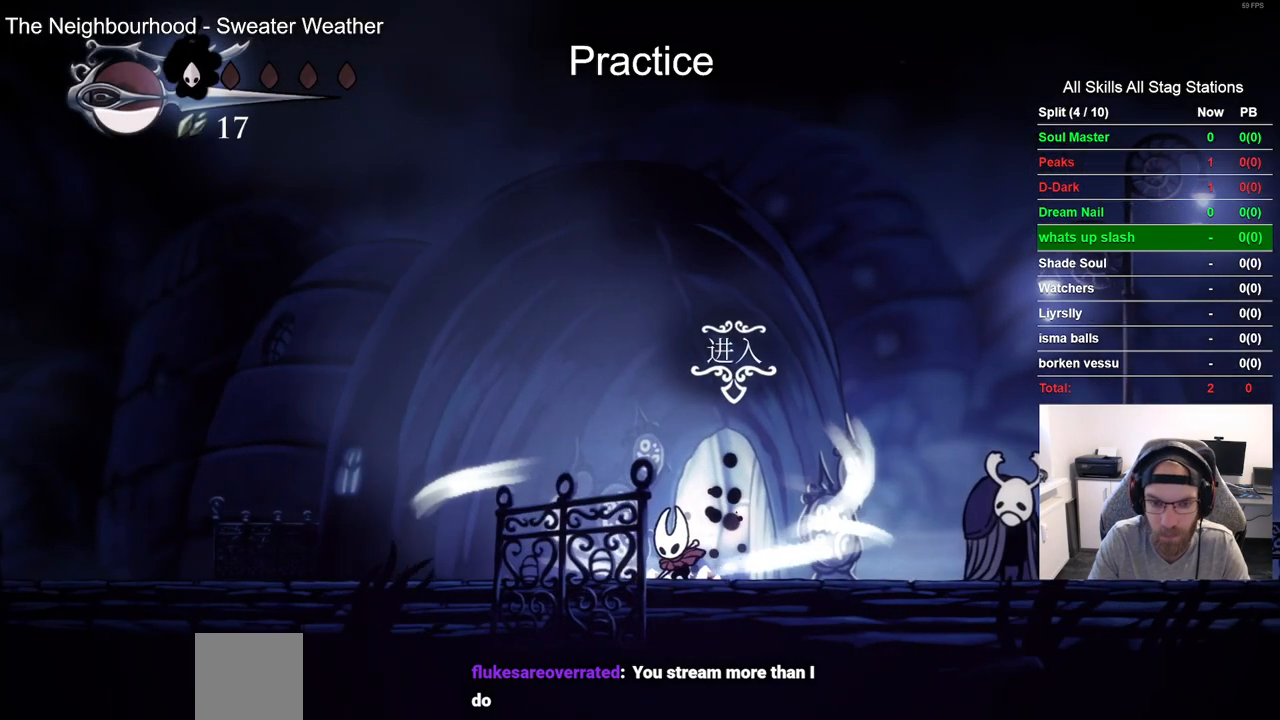
{"buttons": ["L2", "DPAD_LEFT"], "left_stick": "center", "right_stick": "center", "events": []}
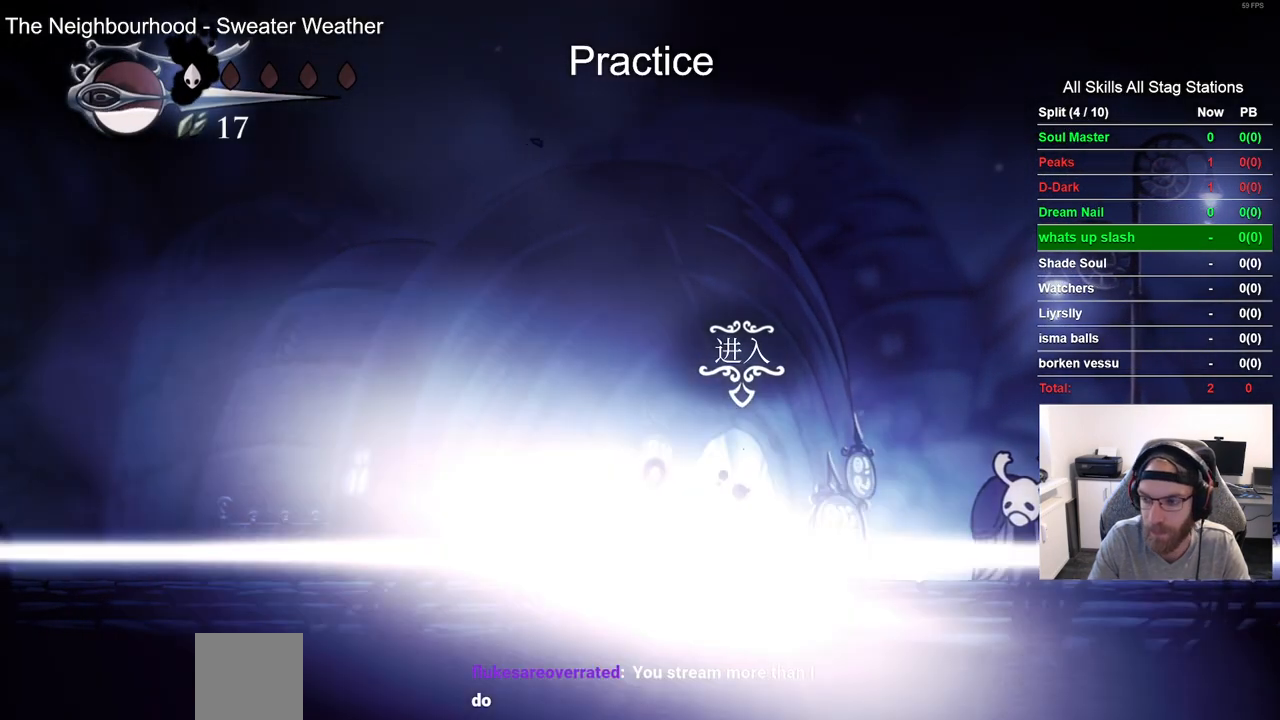
{"buttons": ["DPAD_LEFT"], "left_stick": "center", "right_stick": "center", "events": [[150, "L2", "up"]]}
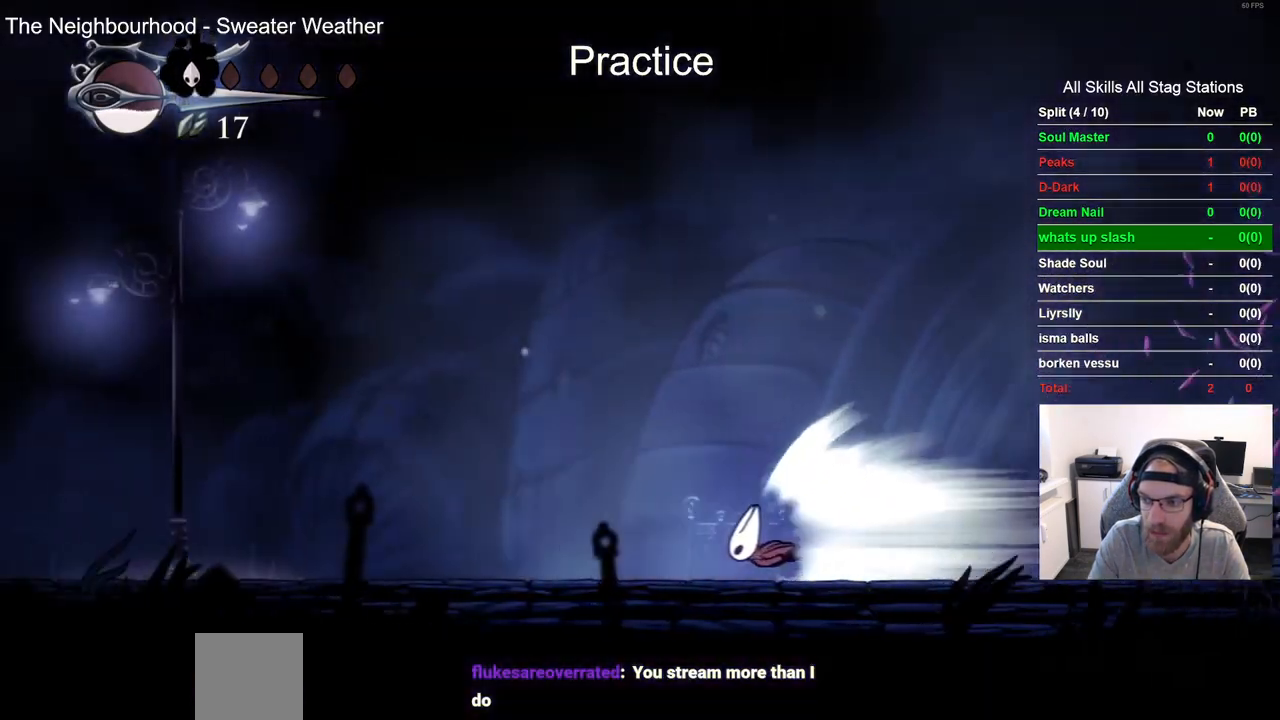
{"buttons": ["DPAD_LEFT"], "left_stick": "center", "right_stick": "center", "events": []}
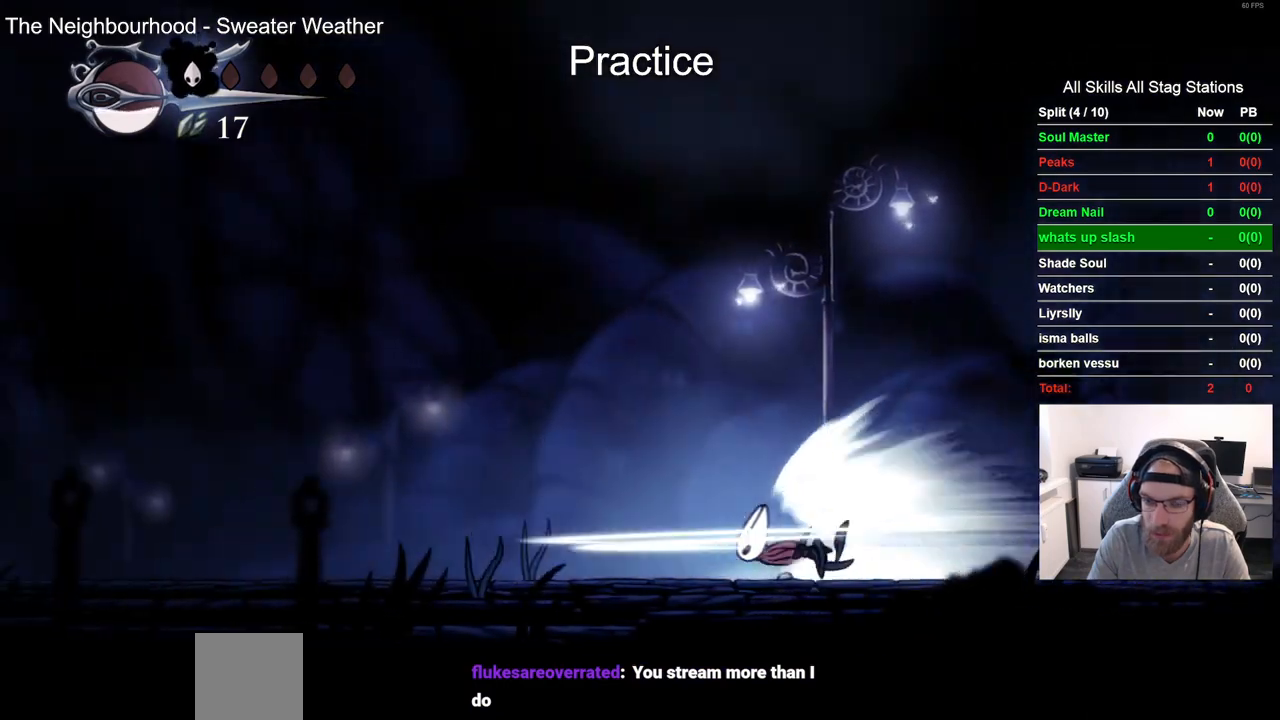
{"buttons": ["DPAD_LEFT"], "left_stick": "center", "right_stick": "center", "events": []}
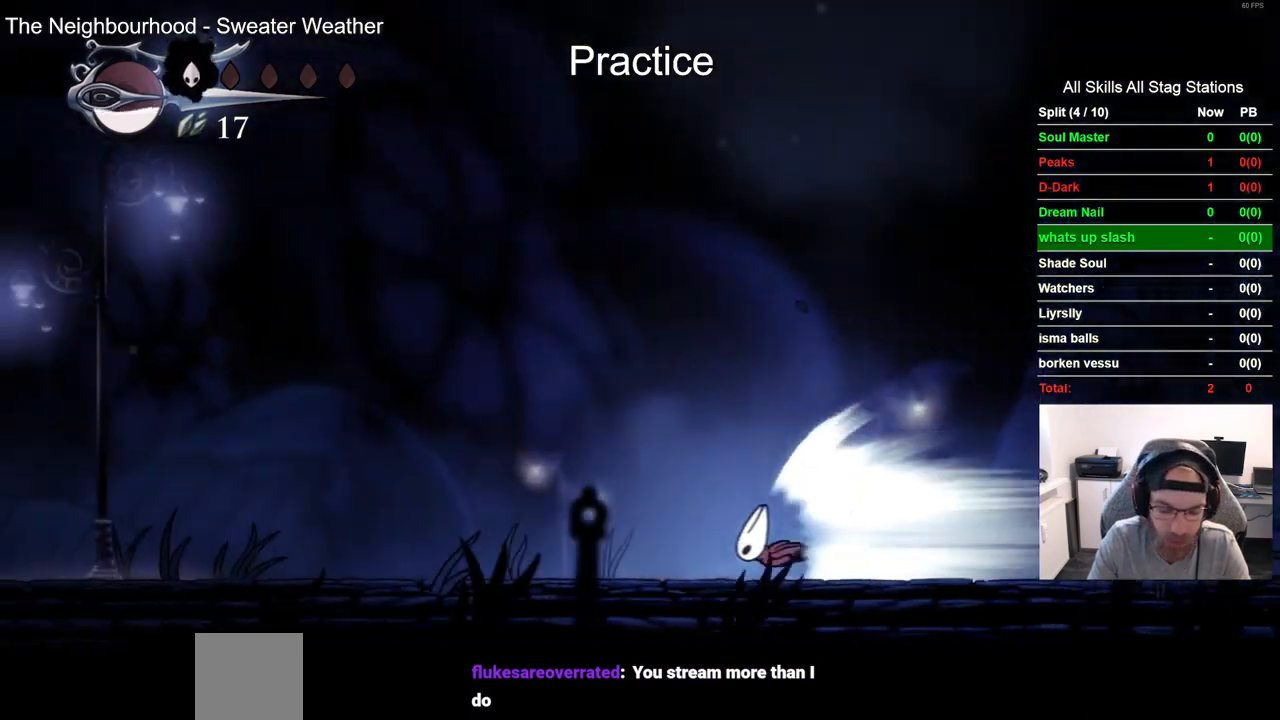
{"buttons": ["DPAD_LEFT"], "left_stick": "center", "right_stick": "center", "events": []}
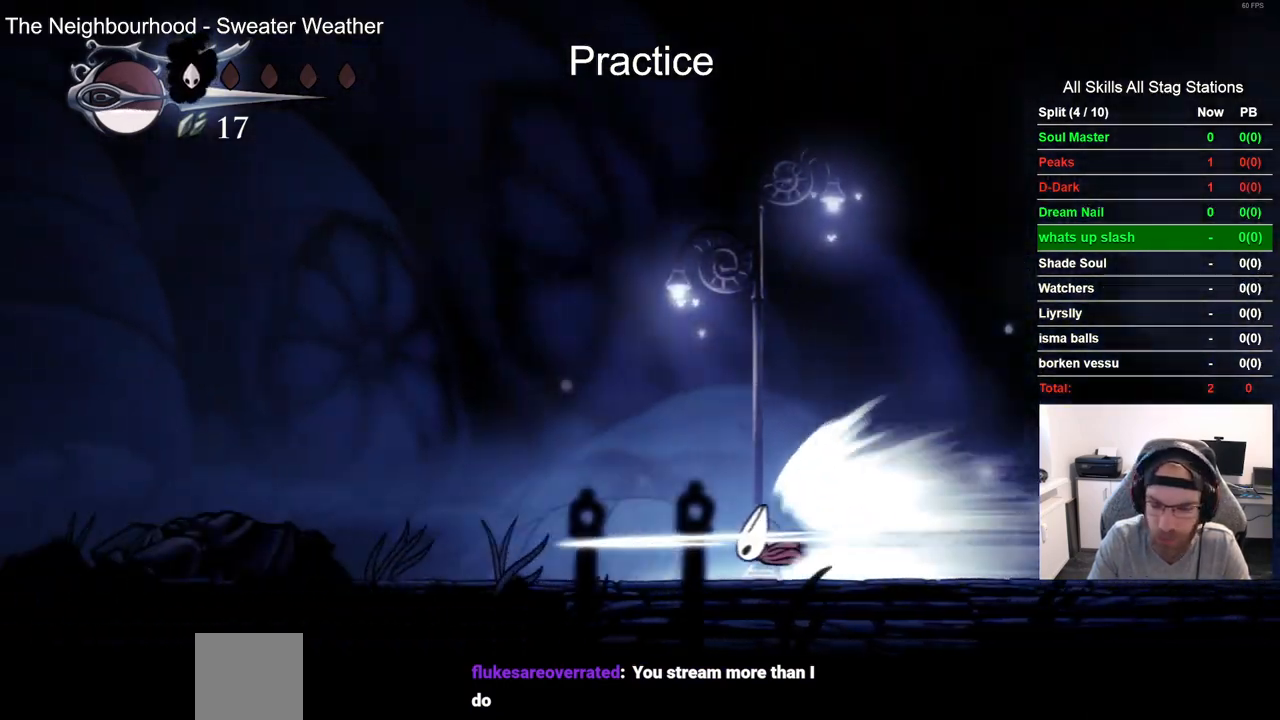
{"buttons": ["DPAD_LEFT"], "left_stick": "center", "right_stick": "center", "events": []}
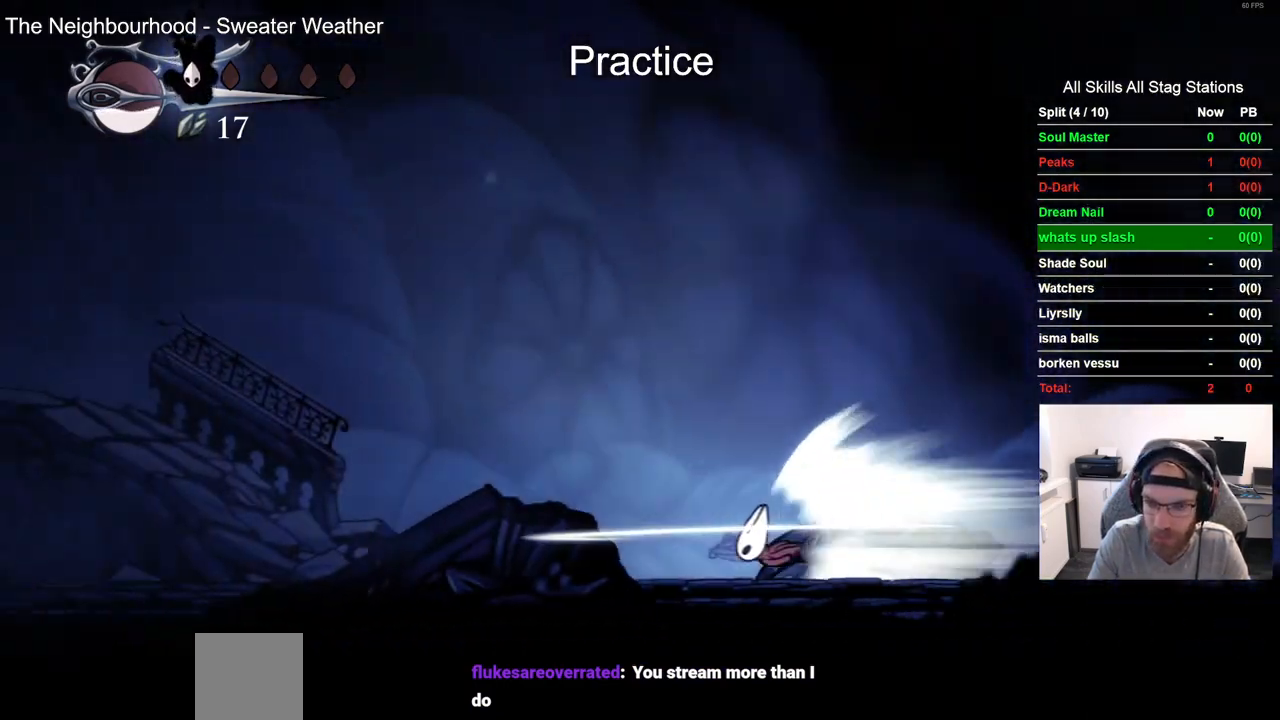
{"buttons": ["DPAD_LEFT"], "left_stick": "center", "right_stick": "center", "events": []}
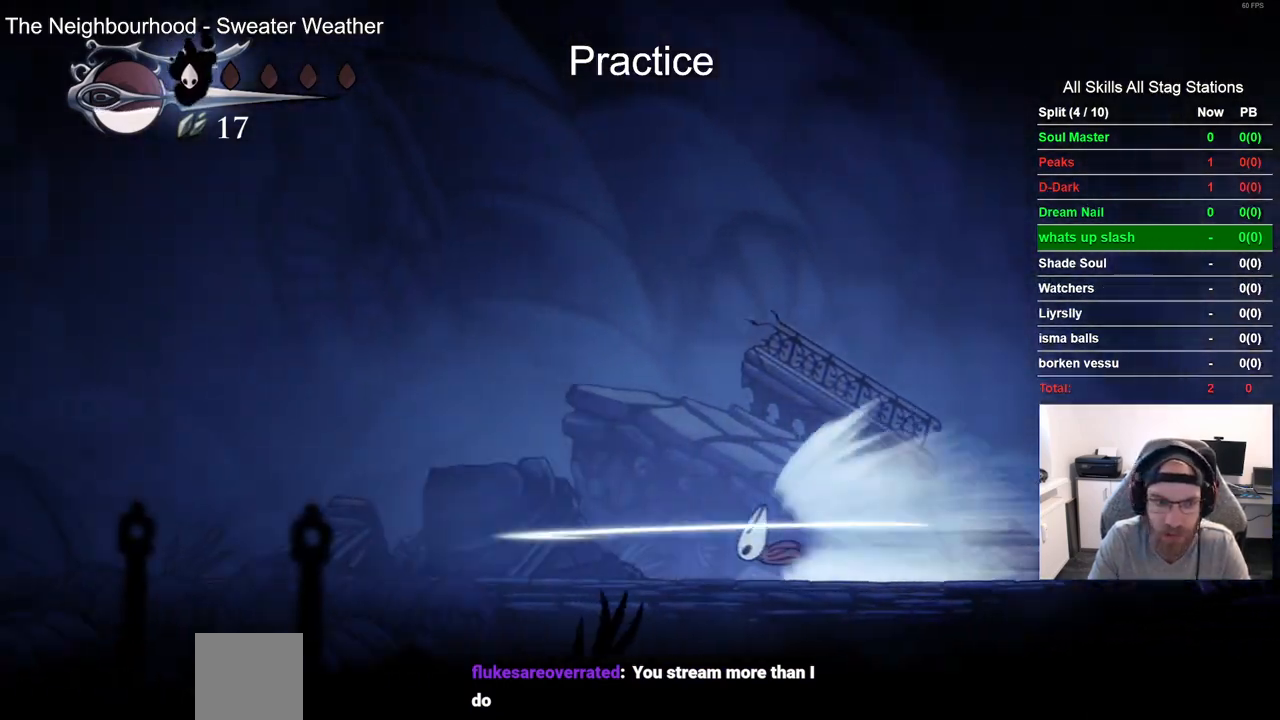
{"buttons": ["CROSS", "DPAD_LEFT"], "left_stick": "center", "right_stick": "center", "events": [[483, "CROSS", "down"]]}
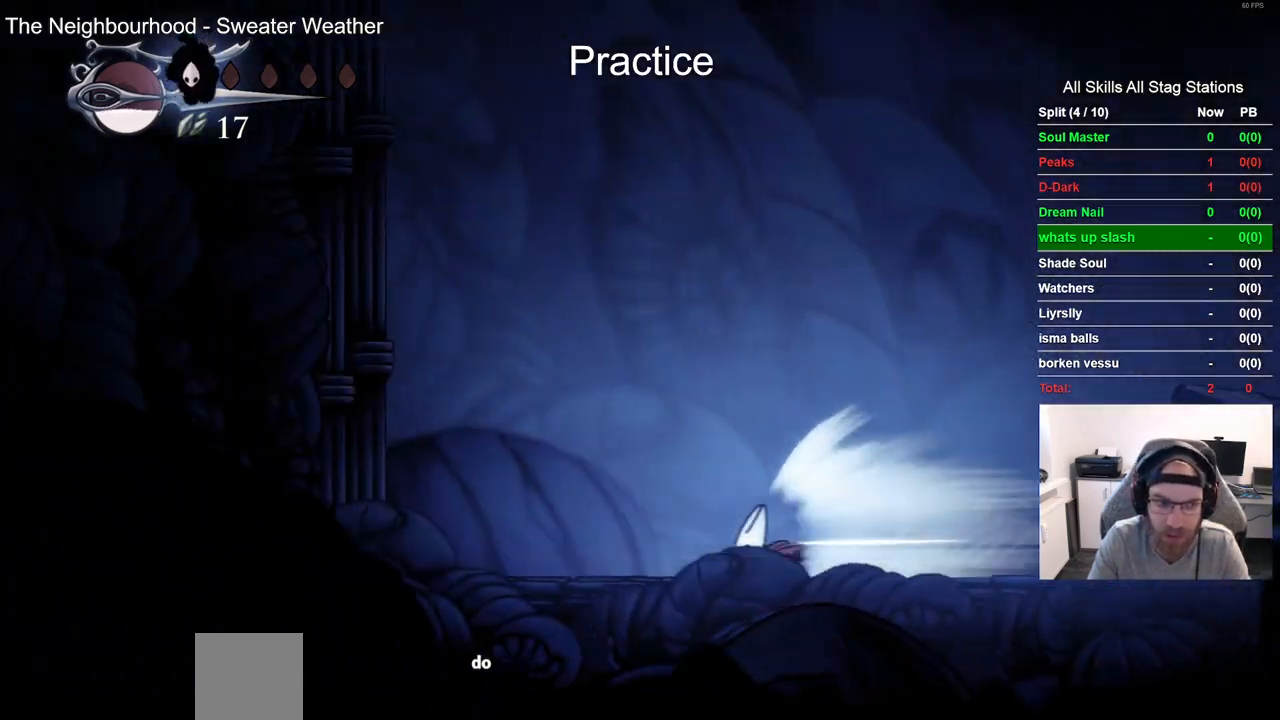
{"buttons": ["DPAD_LEFT"], "left_stick": "center", "right_stick": "center", "events": [[150, "CROSS", "up"]]}
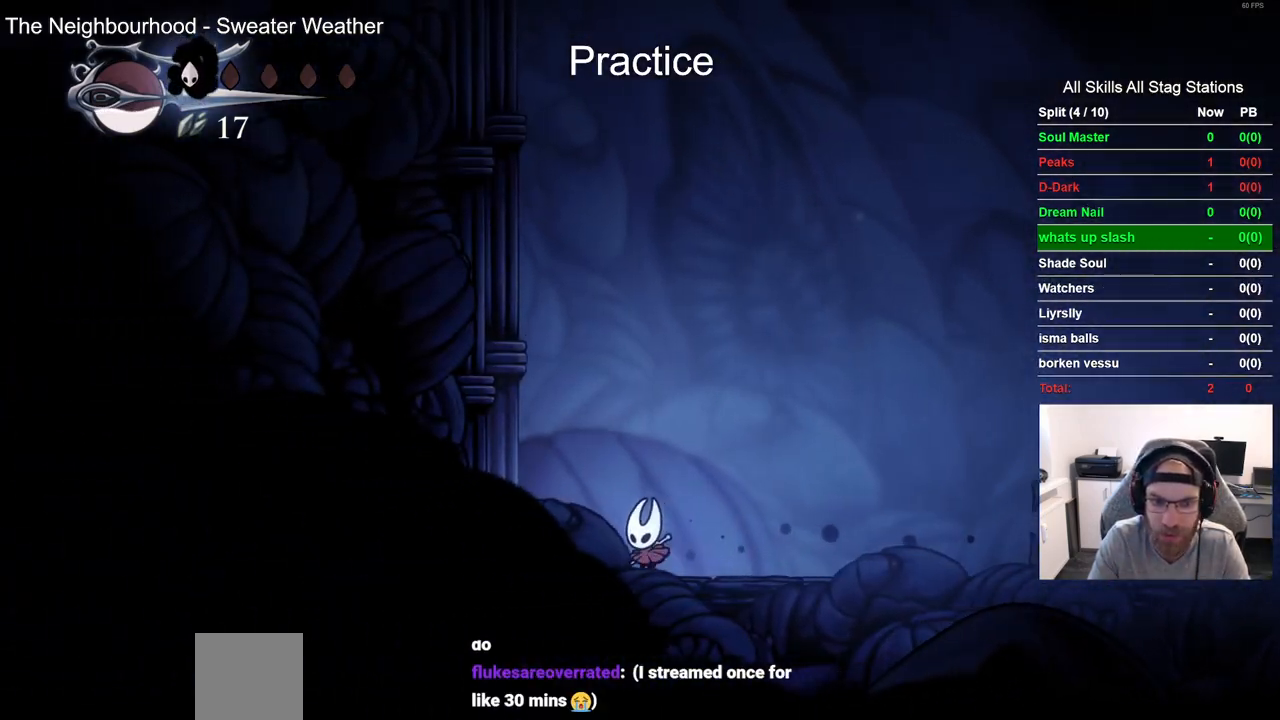
{"buttons": ["CROSS", "DPAD_LEFT"], "left_stick": "center", "right_stick": "center", "events": [[83, "CROSS", "down"], [400, "CROSS", "up"], [467, "CROSS", "down"]]}
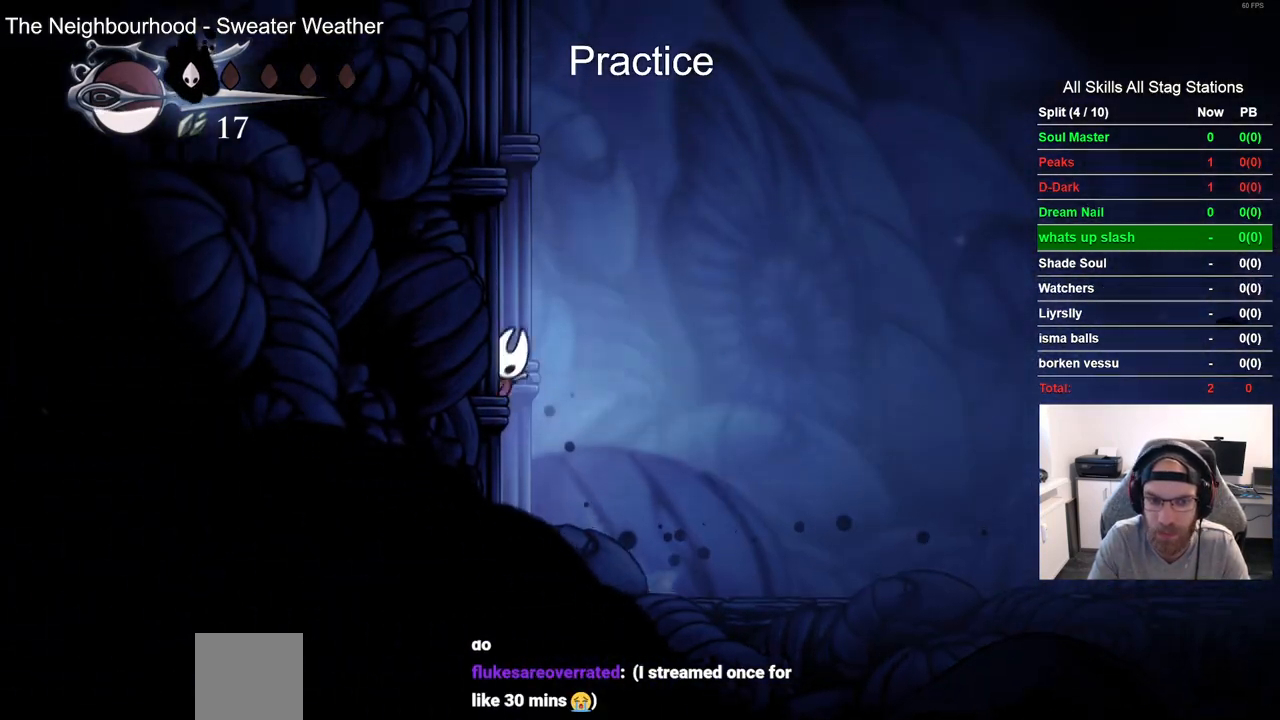
{"buttons": ["CROSS", "DPAD_LEFT"], "left_stick": "center", "right_stick": "center", "events": [[250, "CROSS", "up"], [333, "CROSS", "down"]]}
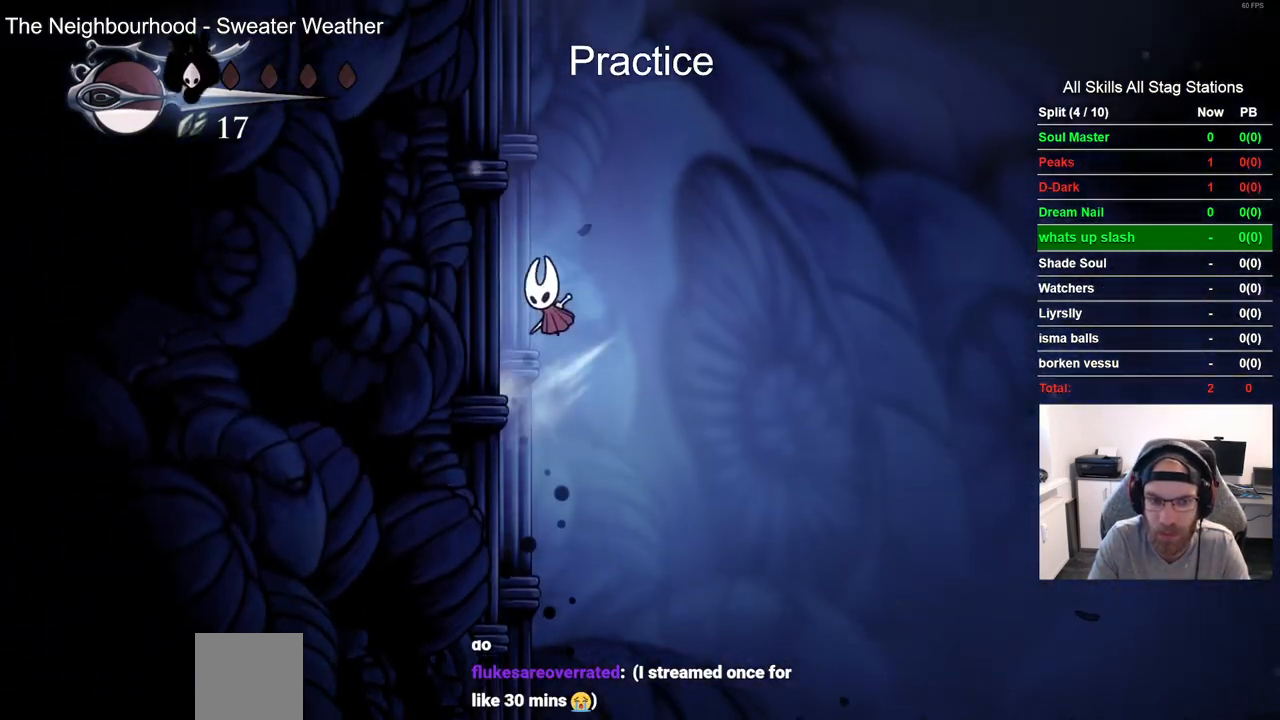
{"buttons": ["DPAD_LEFT"], "left_stick": "center", "right_stick": "center", "events": [[83, "CROSS", "up"], [167, "CROSS", "down"], [433, "CROSS", "up"]]}
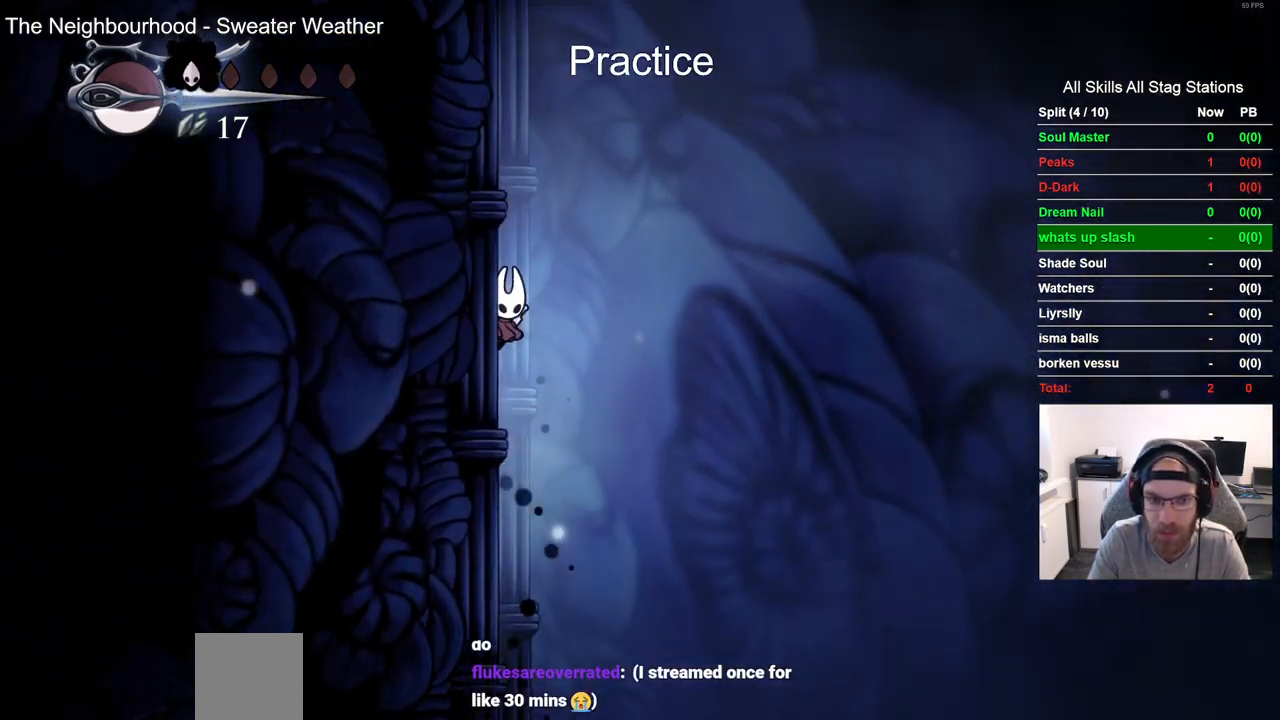
{"buttons": ["CROSS", "DPAD_LEFT"], "left_stick": "center", "right_stick": "center", "events": [[17, "CROSS", "down"]]}
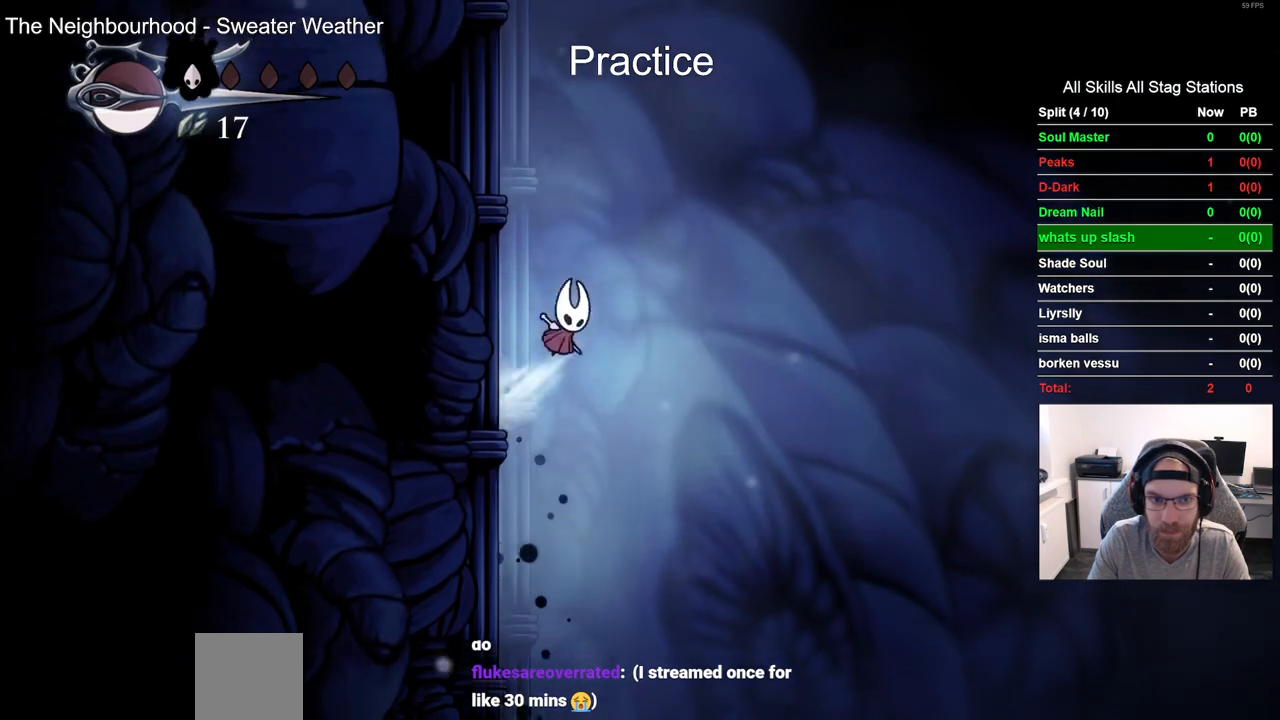
{"buttons": ["DPAD_LEFT"], "left_stick": "center", "right_stick": "center", "events": [[100, "CROSS", "up"], [167, "CROSS", "down"], [433, "CROSS", "up"]]}
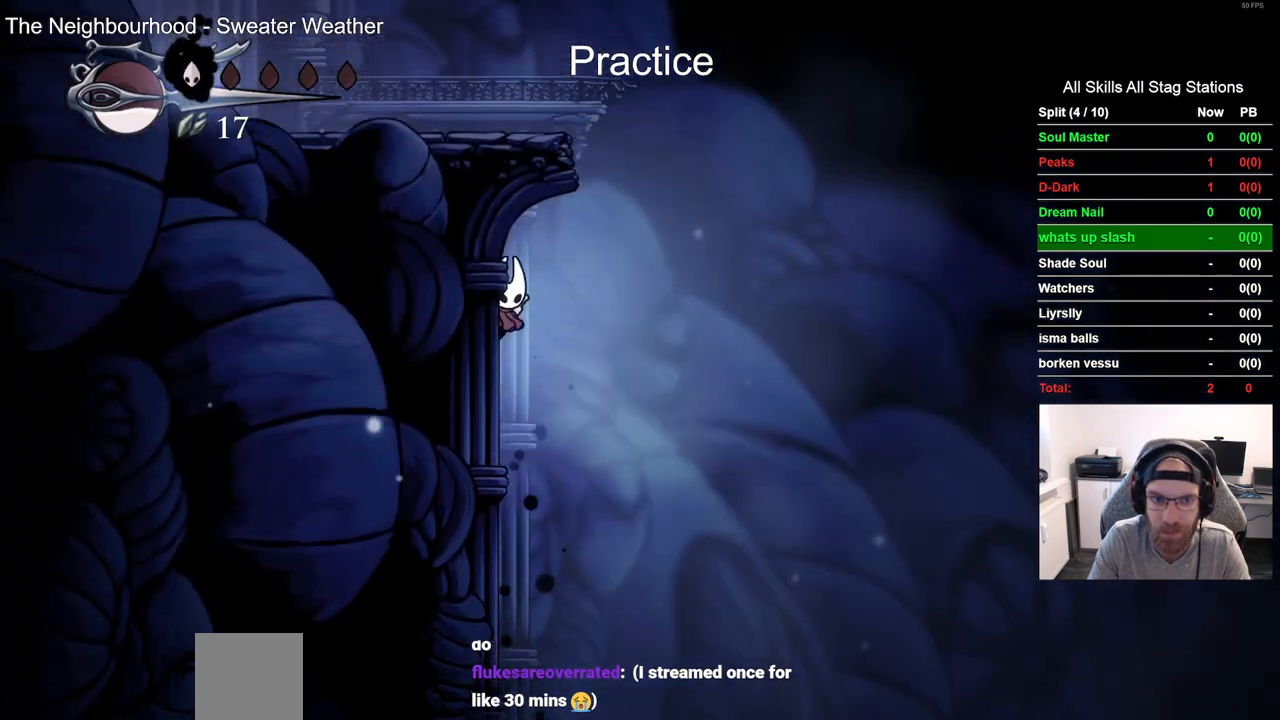
{"buttons": ["CROSS", "DPAD_LEFT"], "left_stick": "center", "right_stick": "center", "events": [[17, "CROSS", "down"], [117, "DPAD_LEFT", "up"], [117, "DPAD_UP", "down"], [167, "DPAD_UP", "up"], [217, "DPAD_RIGHT", "down"], [300, "DPAD_RIGHT", "up"], [333, "DPAD_LEFT", "down"]]}
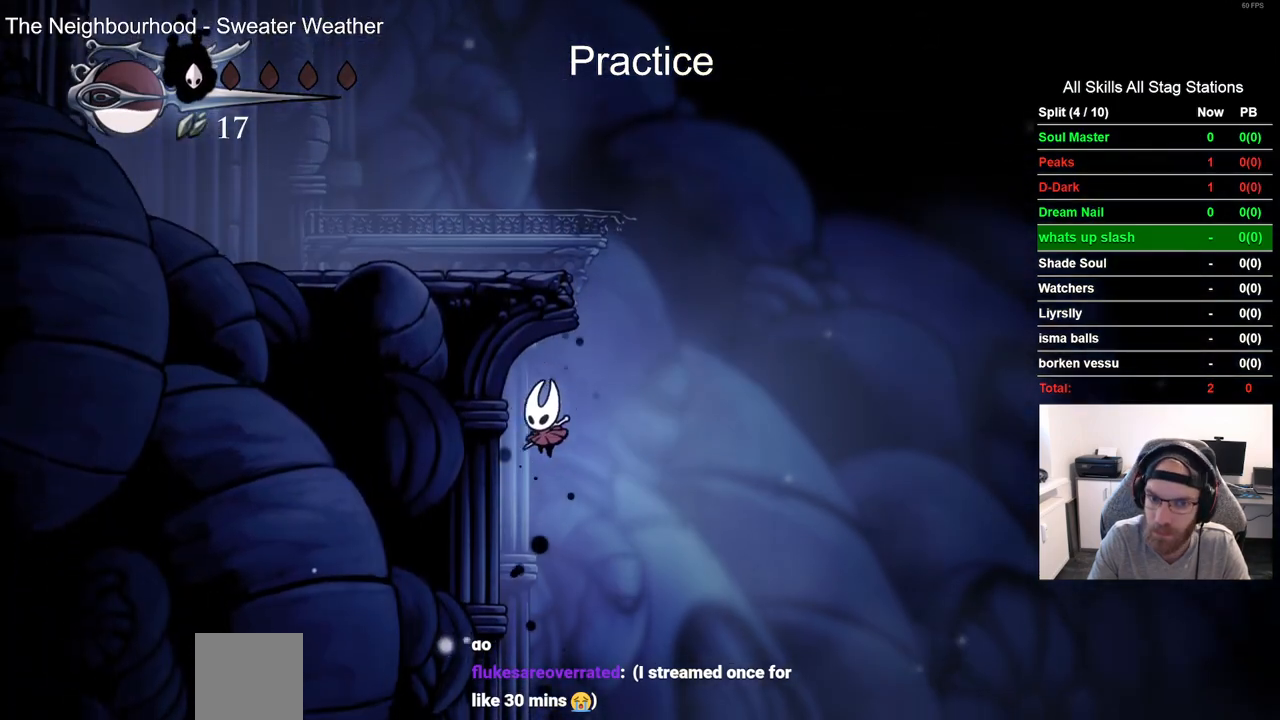
{"buttons": ["DPAD_LEFT"], "left_stick": "center", "right_stick": "center", "events": [[433, "CROSS", "up"]]}
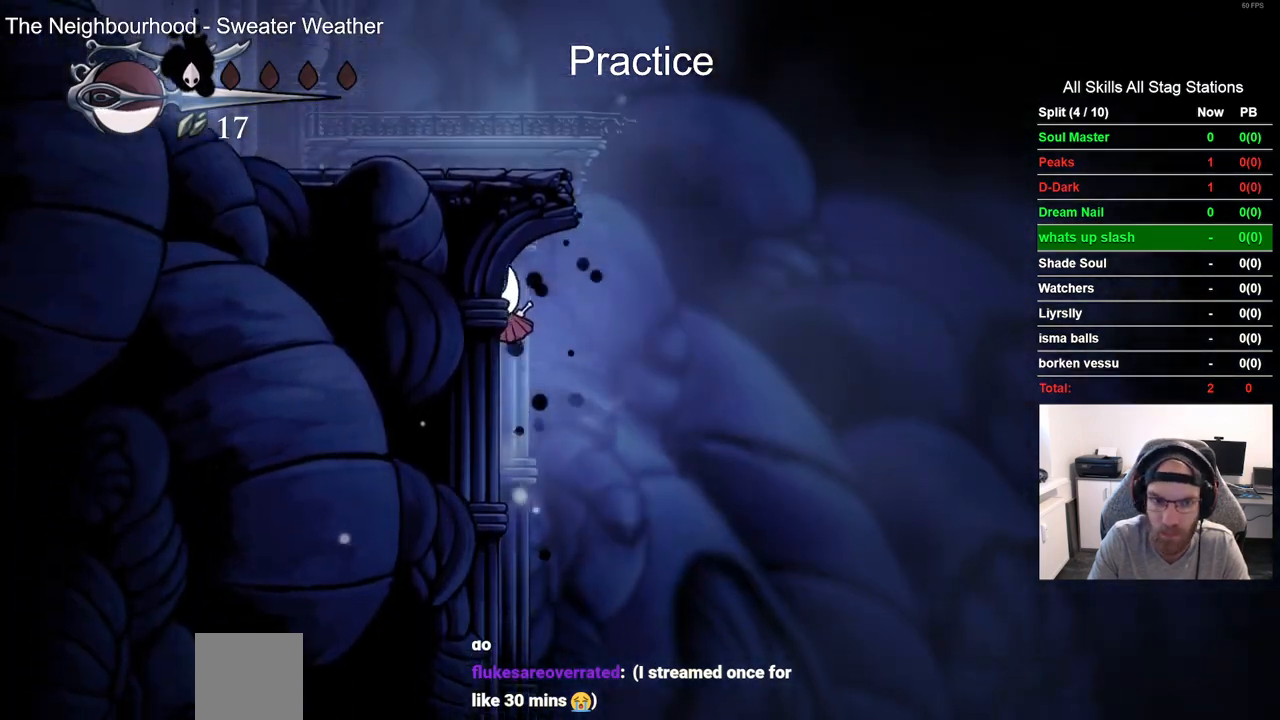
{"buttons": ["CROSS", "DPAD_LEFT"], "left_stick": "center", "right_stick": "center", "events": [[67, "CROSS", "down"], [67, "DPAD_UP", "down"], [117, "DPAD_UP", "up"], [167, "DPAD_RIGHT", "down"], [500, "DPAD_RIGHT", "up"]]}
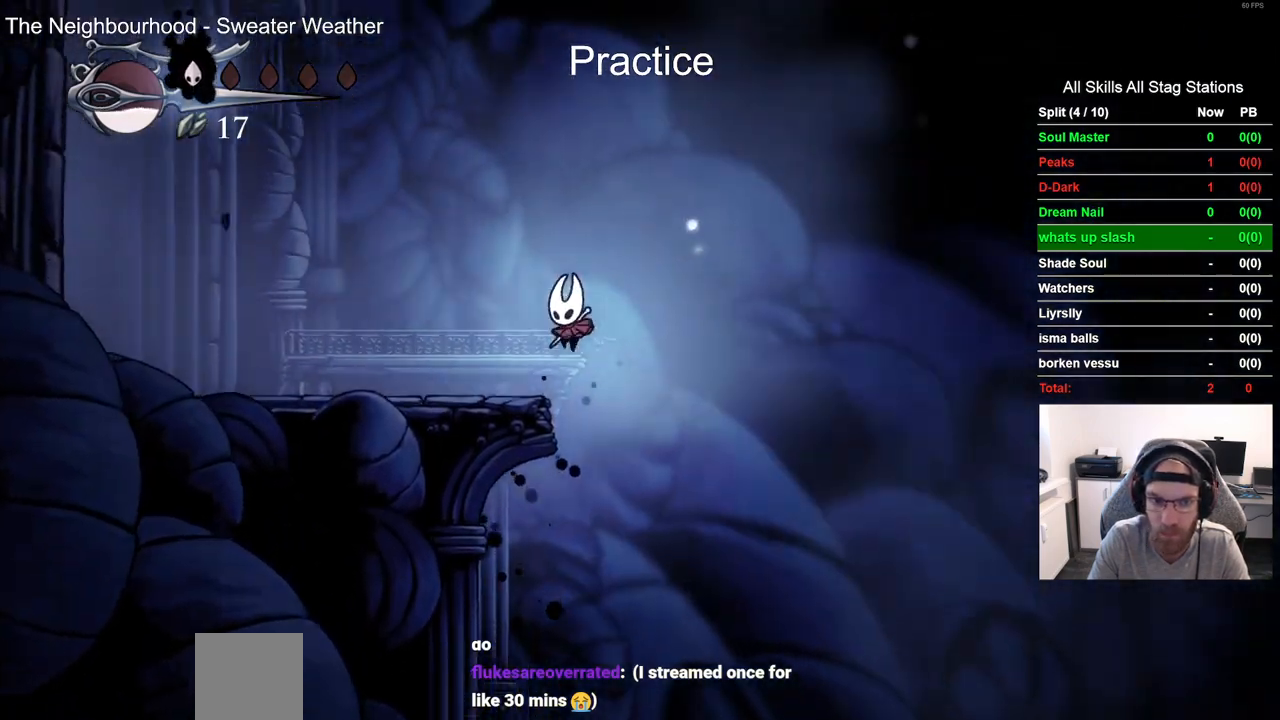
{"buttons": ["L2", "DPAD_LEFT"], "left_stick": "center", "right_stick": "center", "events": [[317, "CROSS", "up"], [467, "L2", "down"]]}
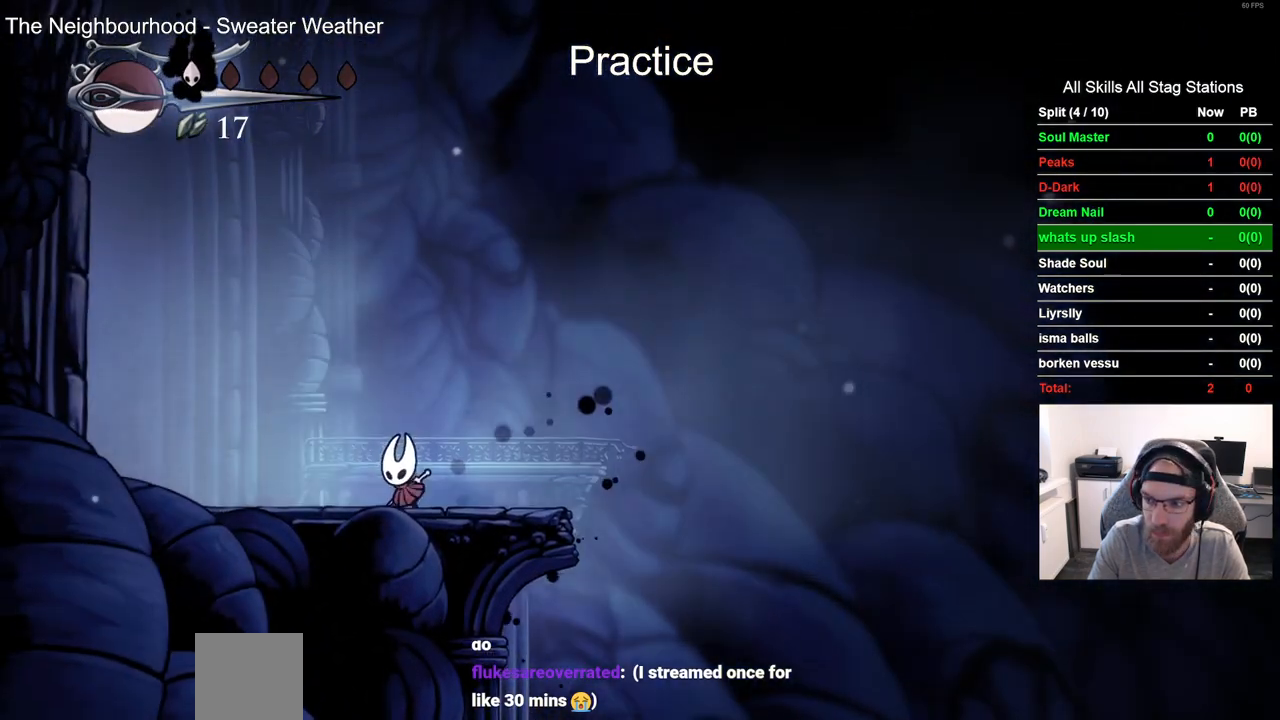
{"buttons": ["L2", "DPAD_LEFT"], "left_stick": "center", "right_stick": "center", "events": []}
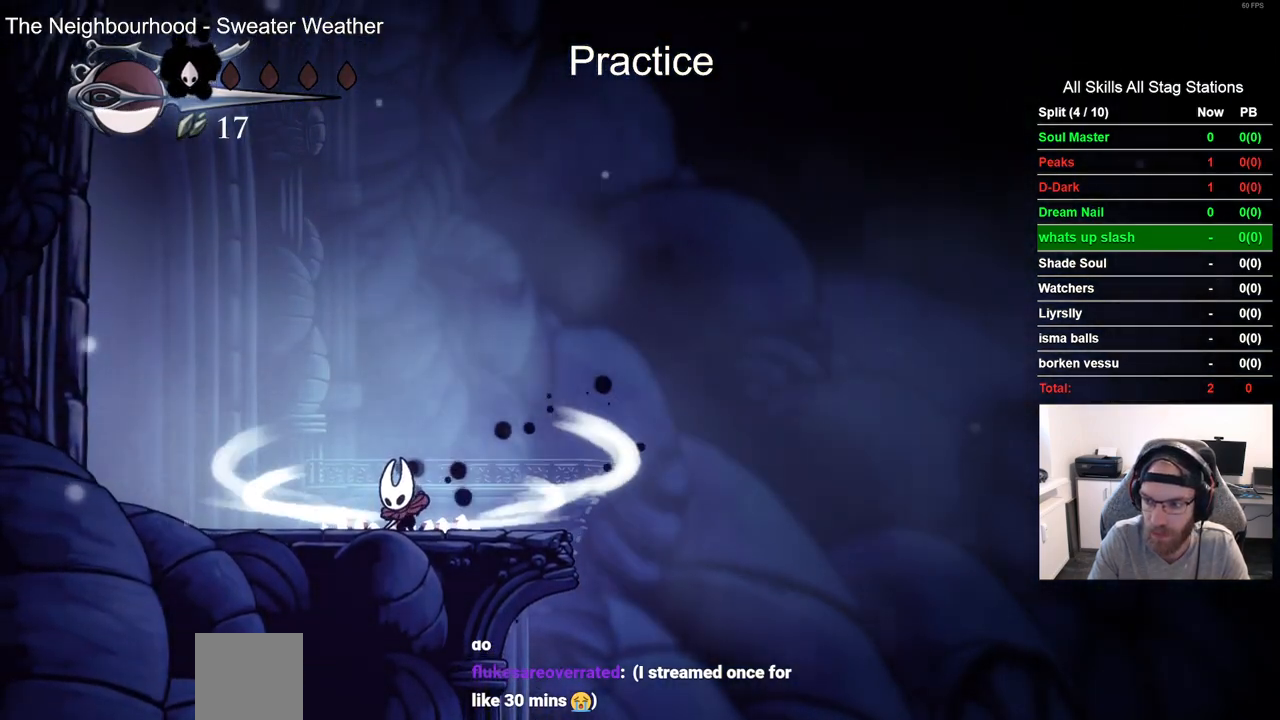
{"buttons": ["DPAD_LEFT"], "left_stick": "center", "right_stick": "center", "events": [[467, "L2", "up"]]}
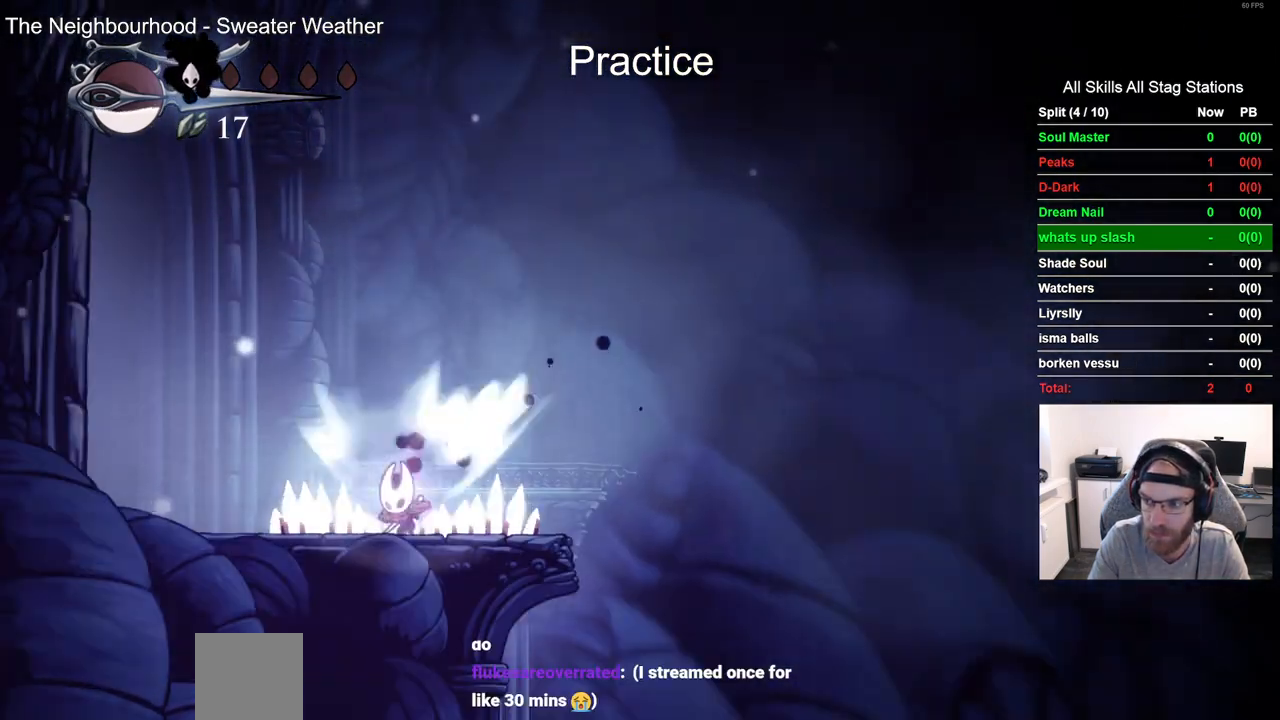
{"buttons": ["DPAD_LEFT"], "left_stick": "center", "right_stick": "center", "events": []}
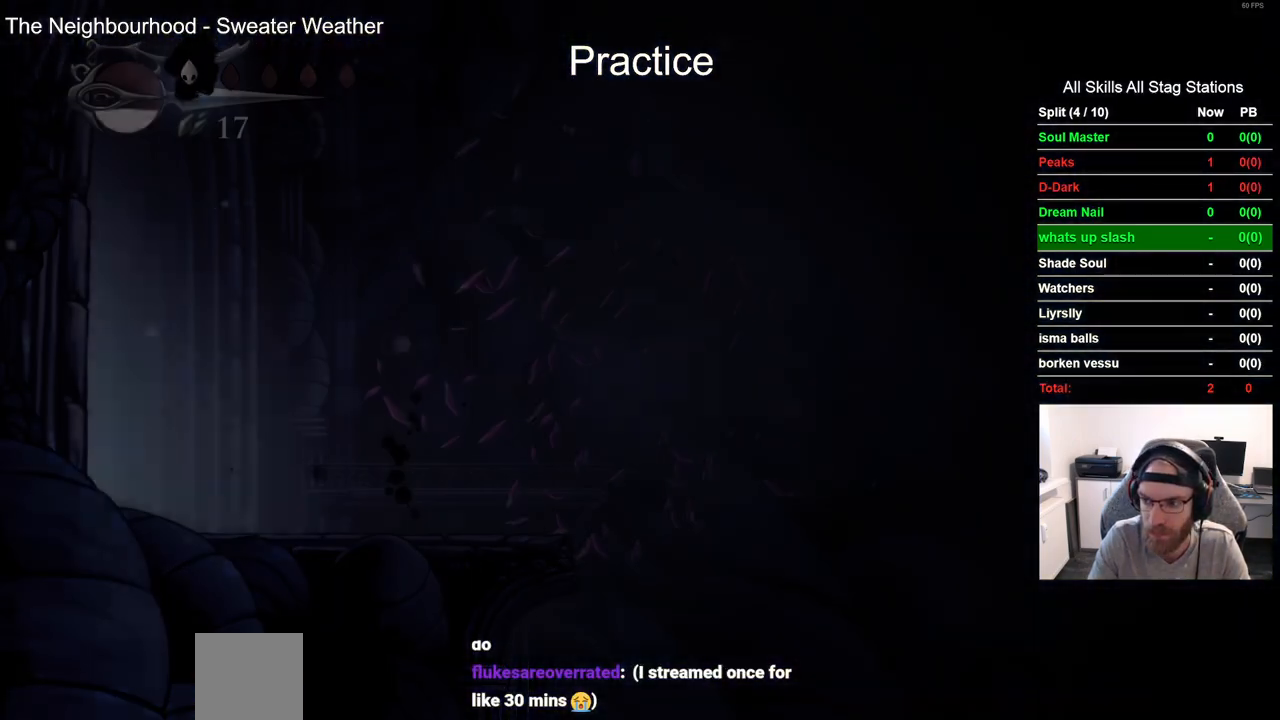
{"buttons": [], "left_stick": "center", "right_stick": "center", "events": [[400, "DPAD_LEFT", "up"]]}
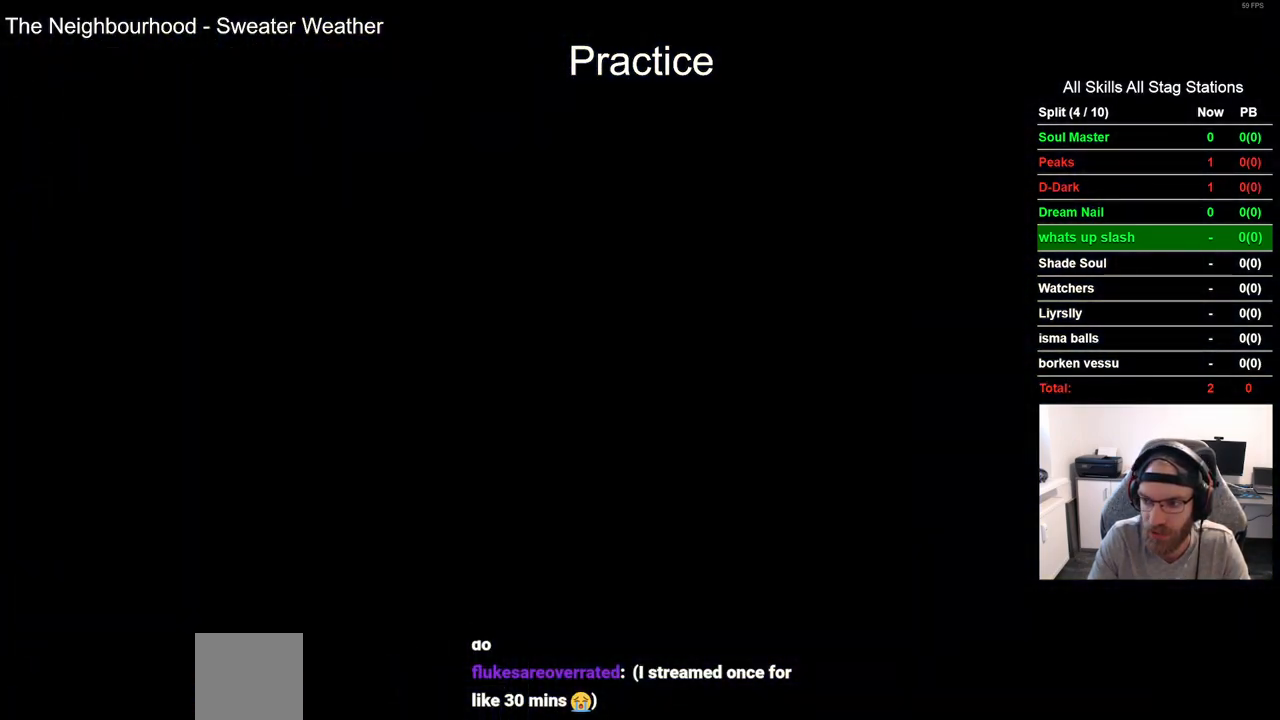
{"buttons": ["DPAD_LEFT"], "left_stick": "center", "right_stick": "center", "events": [[83, "DPAD_LEFT", "down"]]}
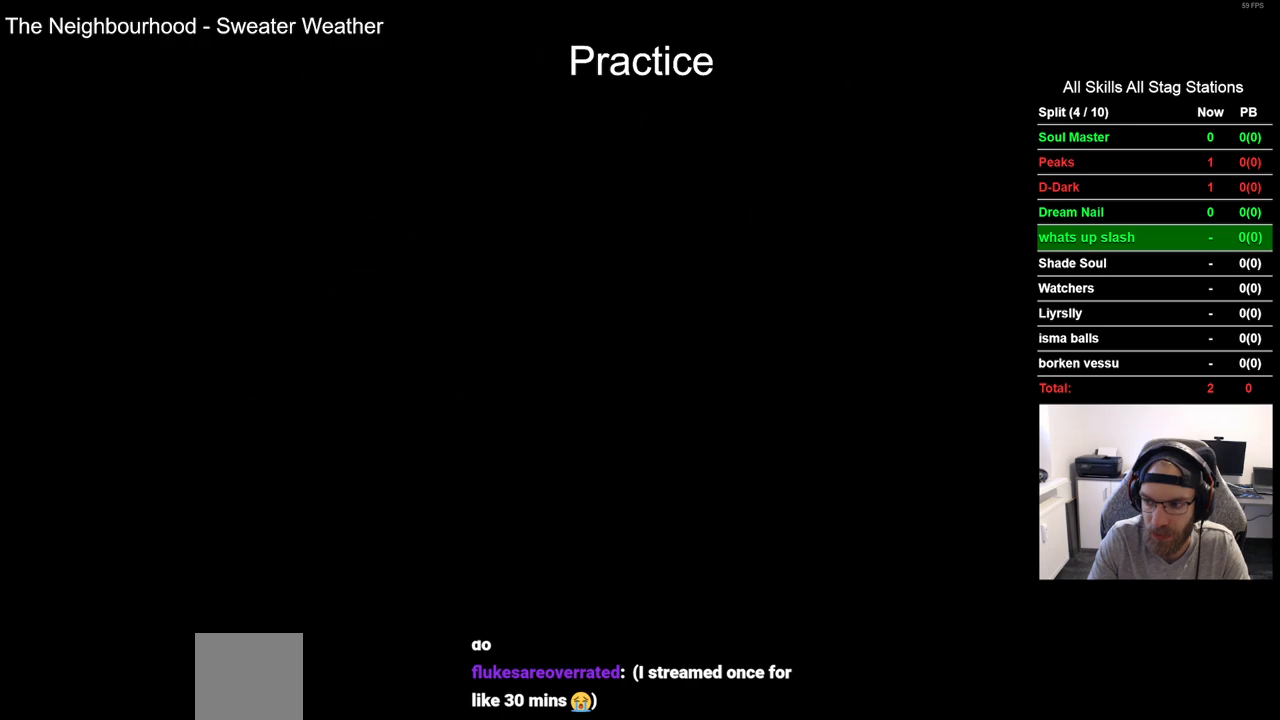
{"buttons": ["DPAD_LEFT"], "left_stick": "center", "right_stick": "center", "events": []}
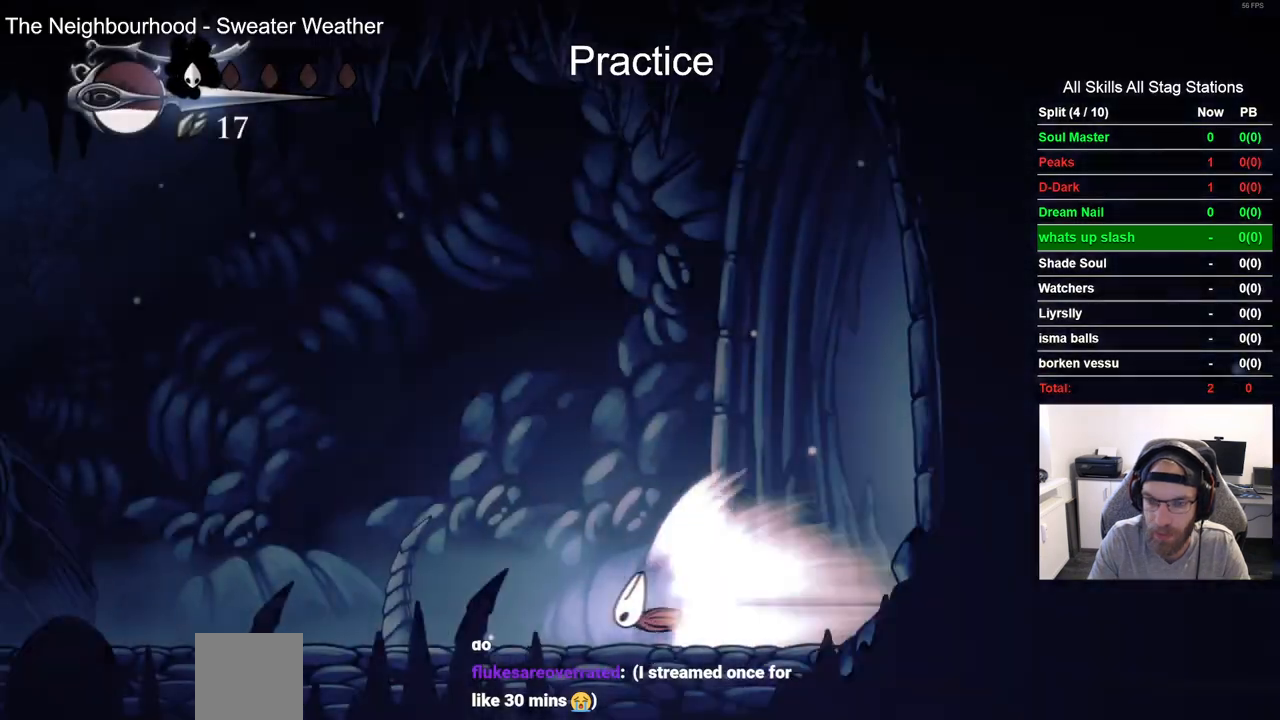
{"buttons": ["DPAD_LEFT"], "left_stick": "center", "right_stick": "center", "events": []}
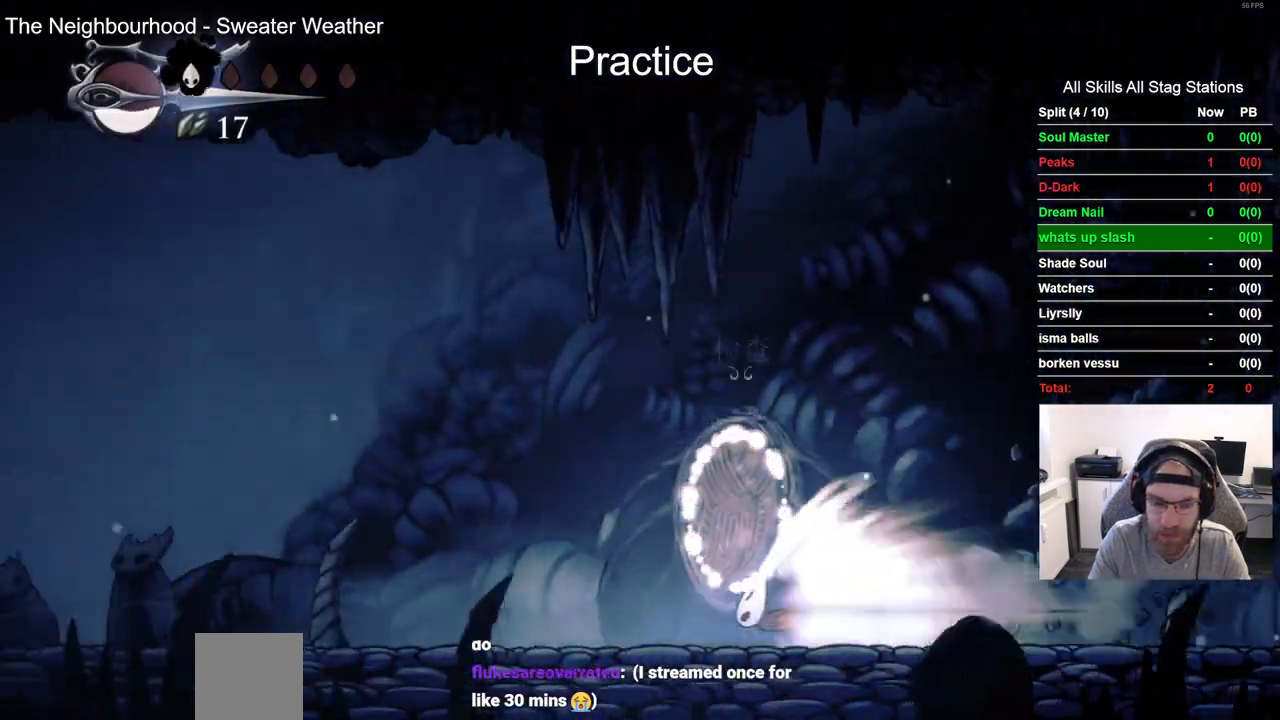
{"buttons": ["DPAD_LEFT"], "left_stick": "center", "right_stick": "center", "events": []}
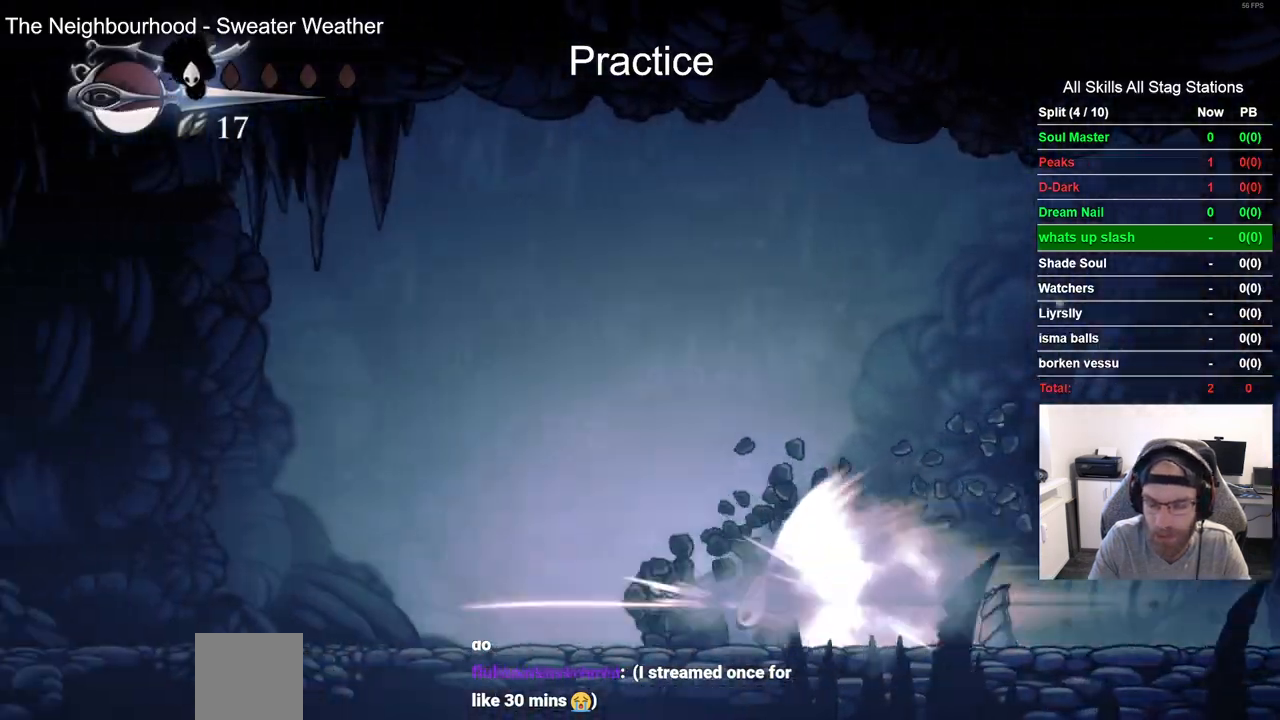
{"buttons": ["DPAD_LEFT"], "left_stick": "center", "right_stick": "center", "events": []}
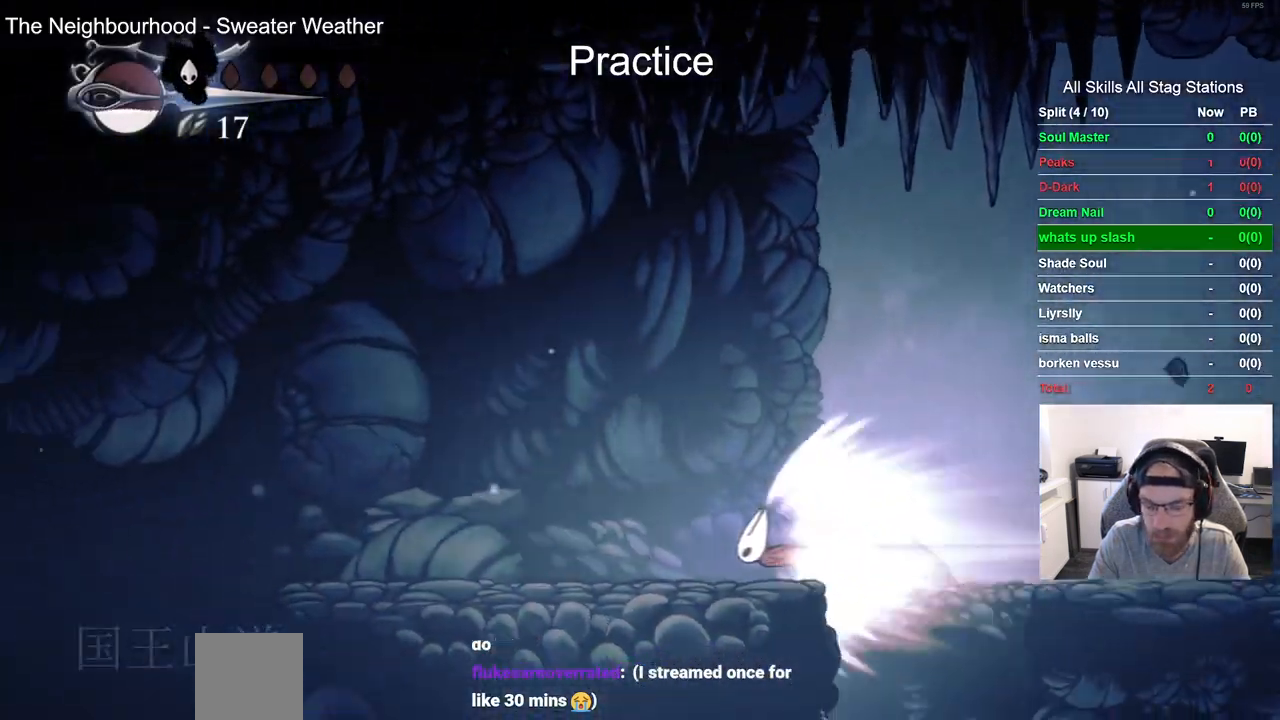
{"buttons": ["DPAD_LEFT"], "left_stick": "center", "right_stick": "center", "events": []}